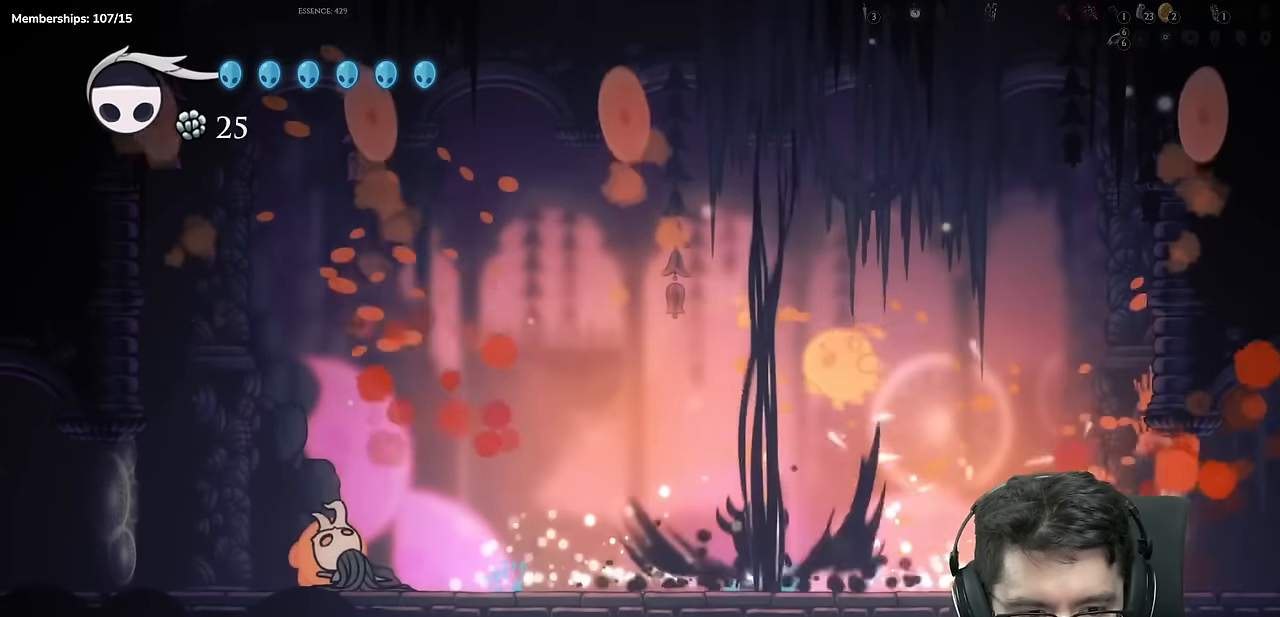
Gameplay with a controller (Xbox layout); each line is a JSON object with the inputs held at the frame after it. "events" lists button and stick changes between this image and that frame as [ms after this image, input, new state], when the widget could be followed in between. Not read: L3 R3.
{"buttons": ["DPAD_LEFT"], "left_stick": "center", "right_stick": "center"}
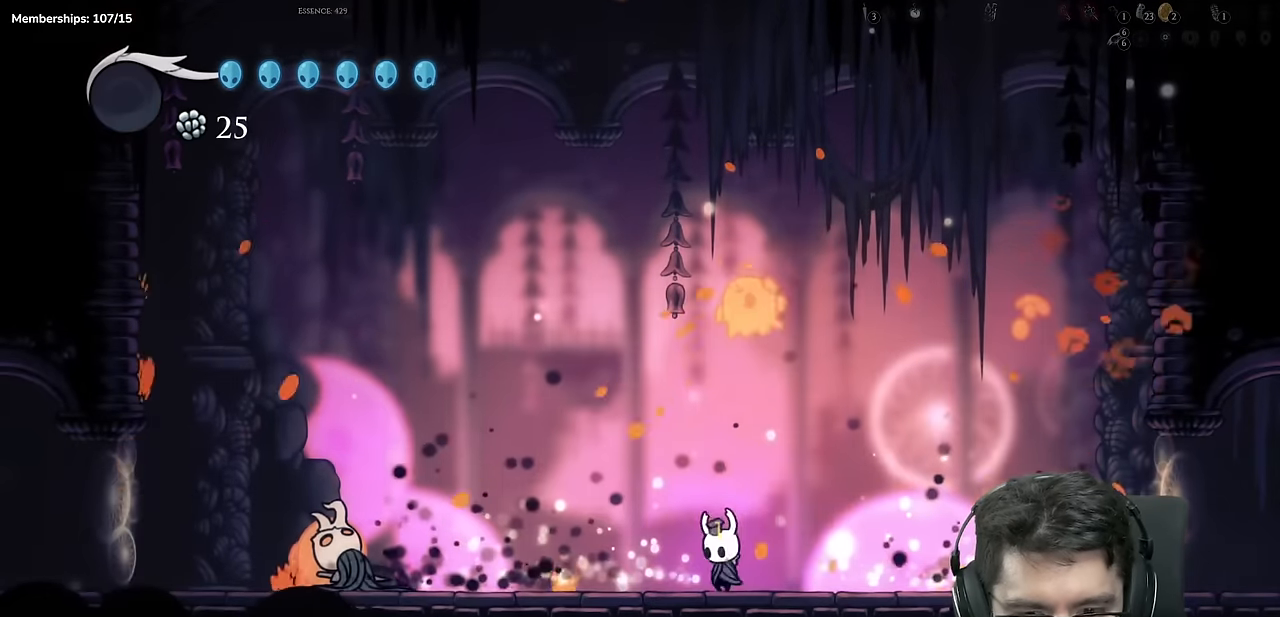
{"buttons": ["A"], "left_stick": "center", "right_stick": "center", "events": [[33, "R2", "down"], [183, "R2", "up"], [233, "DPAD_LEFT", "up"], [317, "DPAD_RIGHT", "down"], [467, "DPAD_RIGHT", "up"], [500, "A", "down"]]}
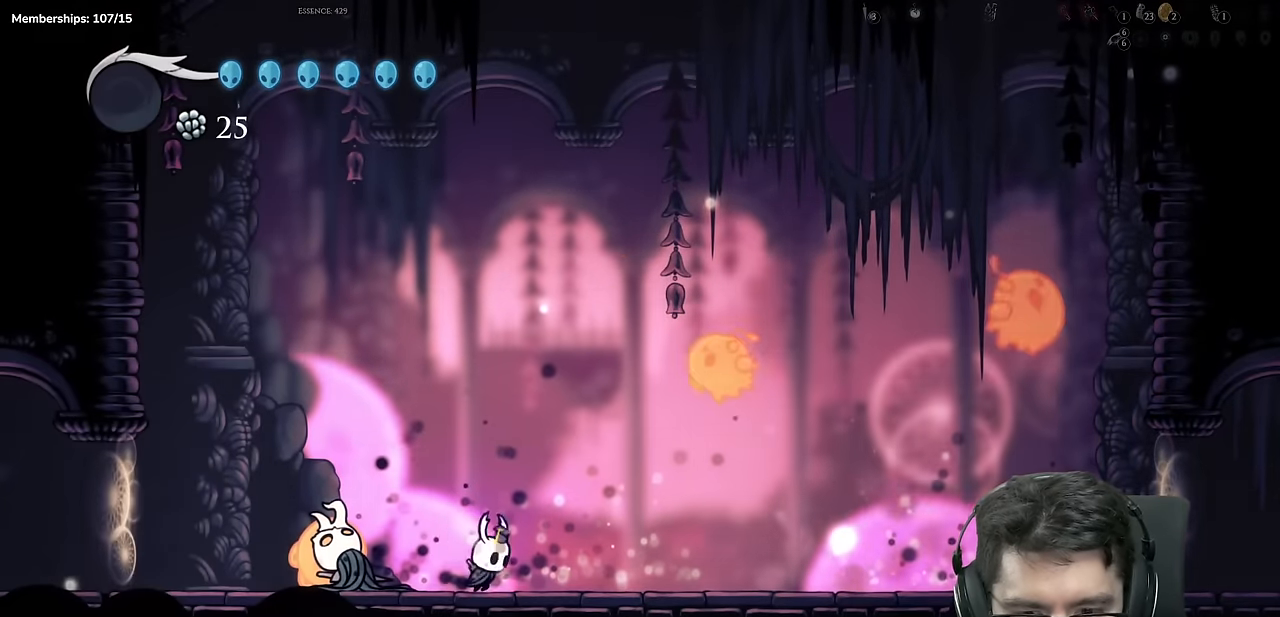
{"buttons": ["X"], "left_stick": "center", "right_stick": "center", "events": [[217, "A", "up"], [217, "DPAD_RIGHT", "down"], [351, "DPAD_RIGHT", "up"], [501, "X", "down"]]}
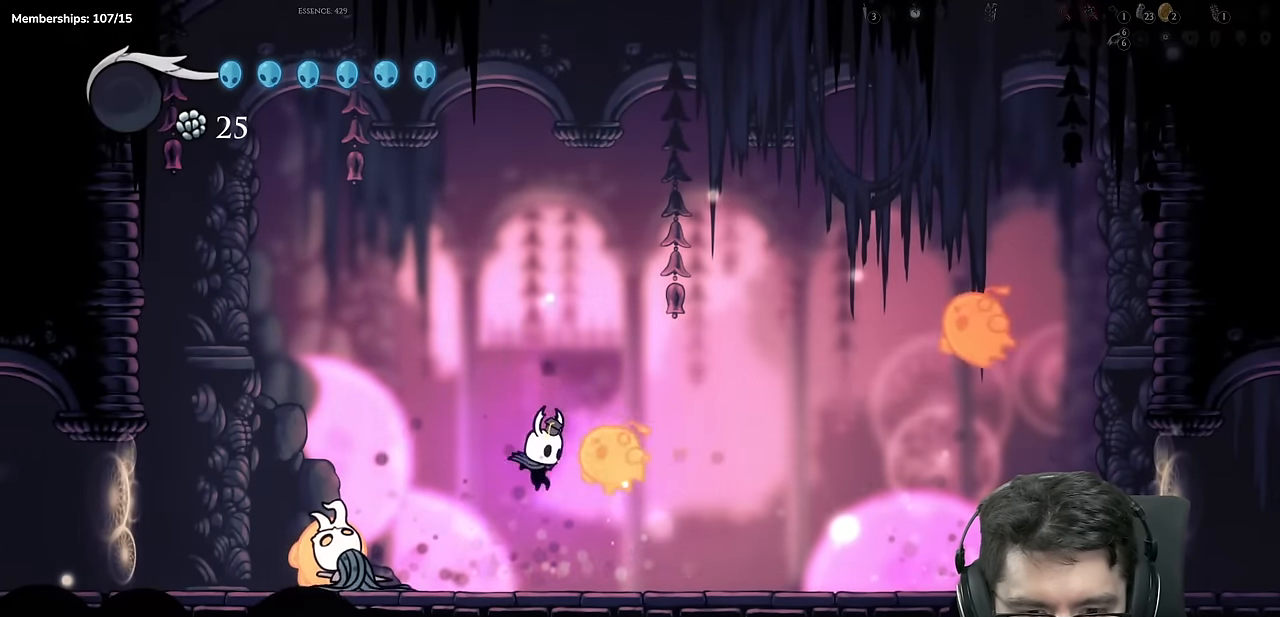
{"buttons": ["DPAD_RIGHT"], "left_stick": "center", "right_stick": "center", "events": [[166, "X", "up"], [250, "DPAD_RIGHT", "down"]]}
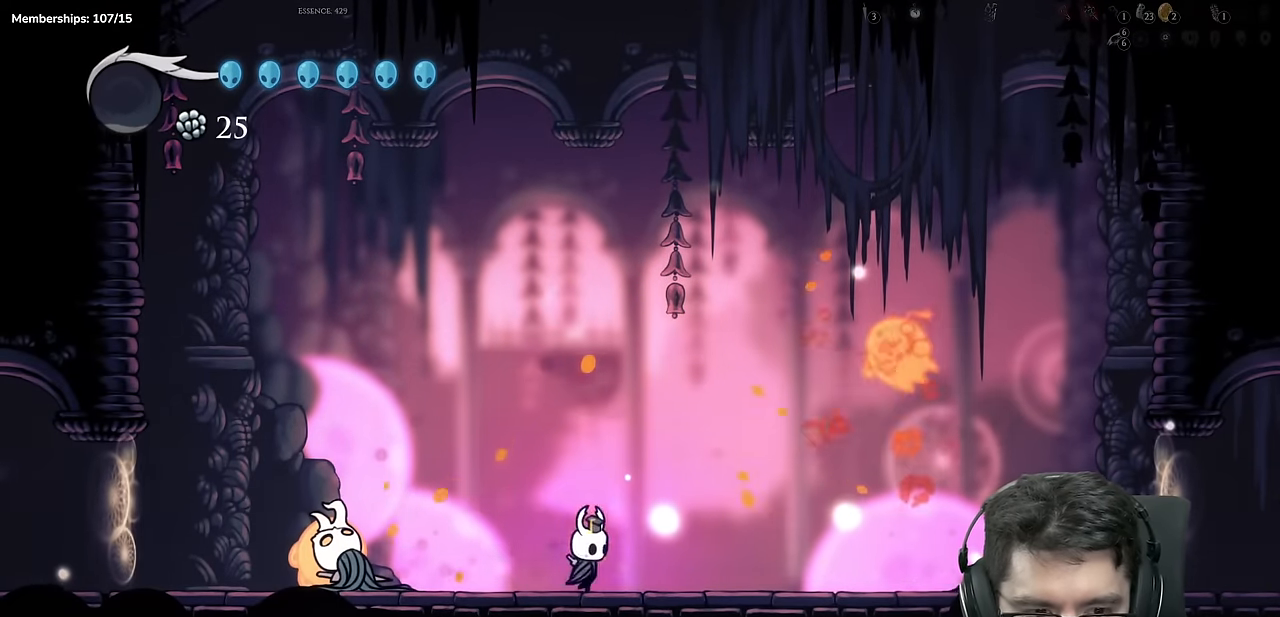
{"buttons": ["A", "X", "DPAD_LEFT"], "left_stick": "center", "right_stick": "center", "events": [[34, "A", "down"], [184, "DPAD_RIGHT", "up"], [217, "X", "down"], [234, "DPAD_LEFT", "down"]]}
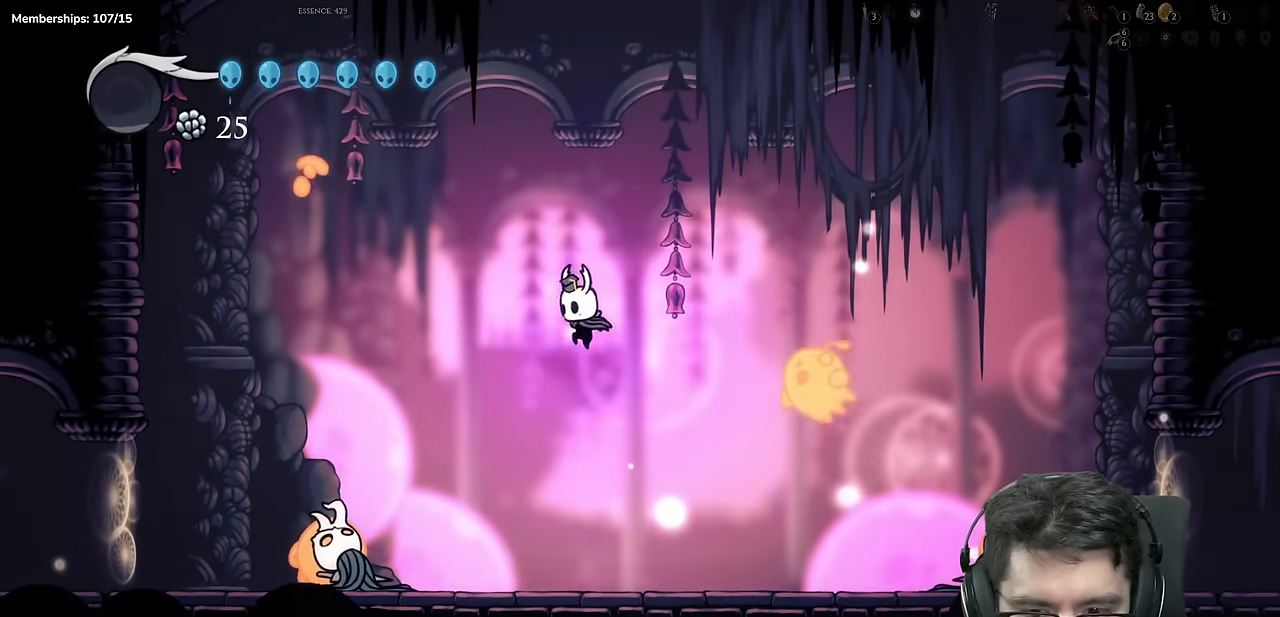
{"buttons": ["DPAD_LEFT"], "left_stick": "center", "right_stick": "center", "events": [[50, "R2", "down"], [133, "X", "up"], [200, "A", "up"], [200, "R2", "up"]]}
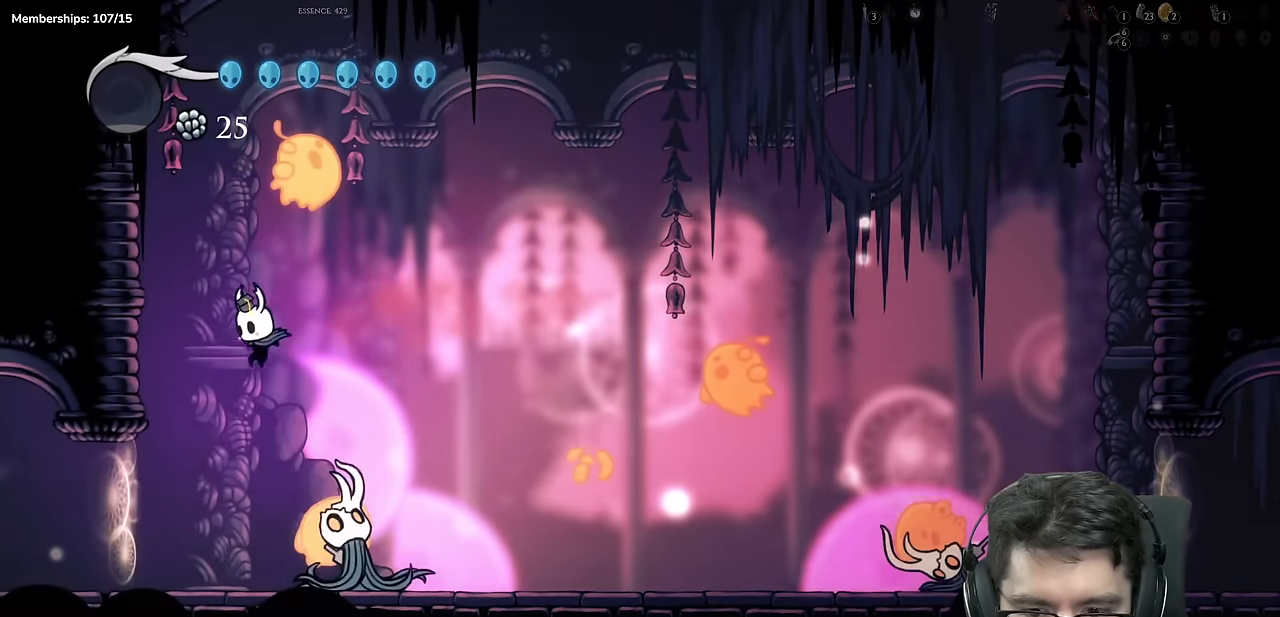
{"buttons": ["Y"], "left_stick": "center", "right_stick": "center", "events": [[100, "DPAD_LEFT", "up"], [100, "DPAD_RIGHT", "down"], [167, "X", "down"], [184, "DPAD_RIGHT", "up"], [250, "X", "up"], [317, "Y", "down"]]}
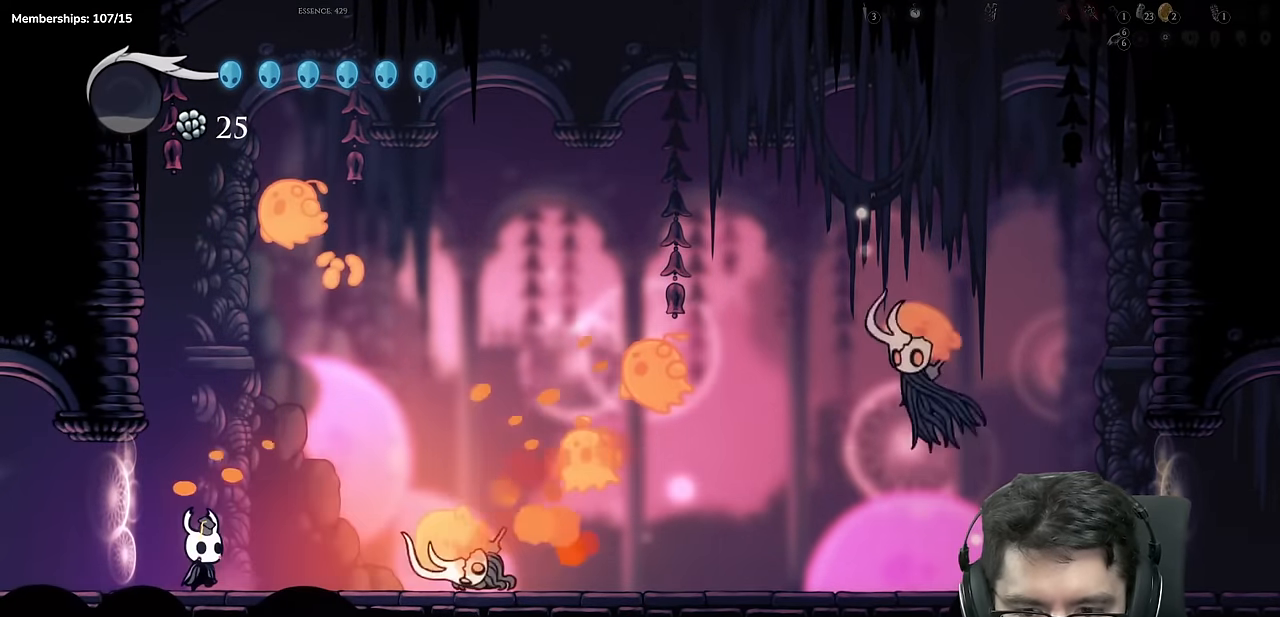
{"buttons": ["A", "X"], "left_stick": "center", "right_stick": "center", "events": [[33, "Y", "up"], [434, "A", "down"], [484, "X", "down"]]}
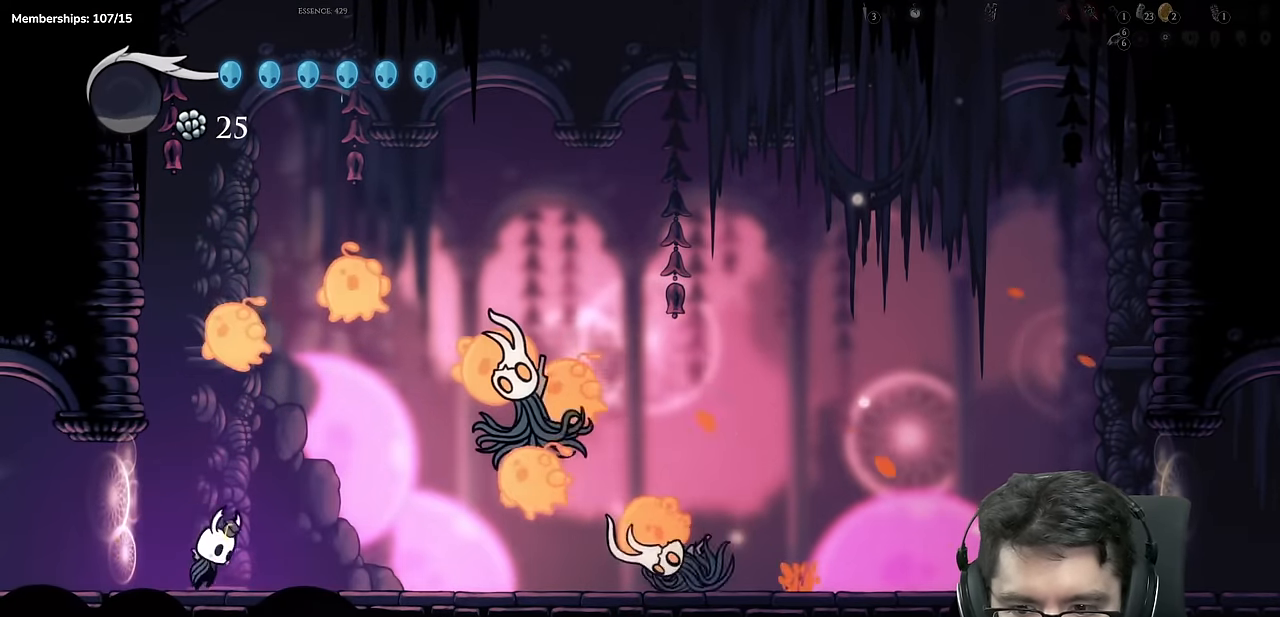
{"buttons": ["X", "DPAD_RIGHT"], "left_stick": "center", "right_stick": "center", "events": [[34, "DPAD_UP", "down"], [51, "A", "up"], [101, "X", "up"], [317, "DPAD_RIGHT", "down"], [368, "X", "down"], [401, "DPAD_UP", "up"]]}